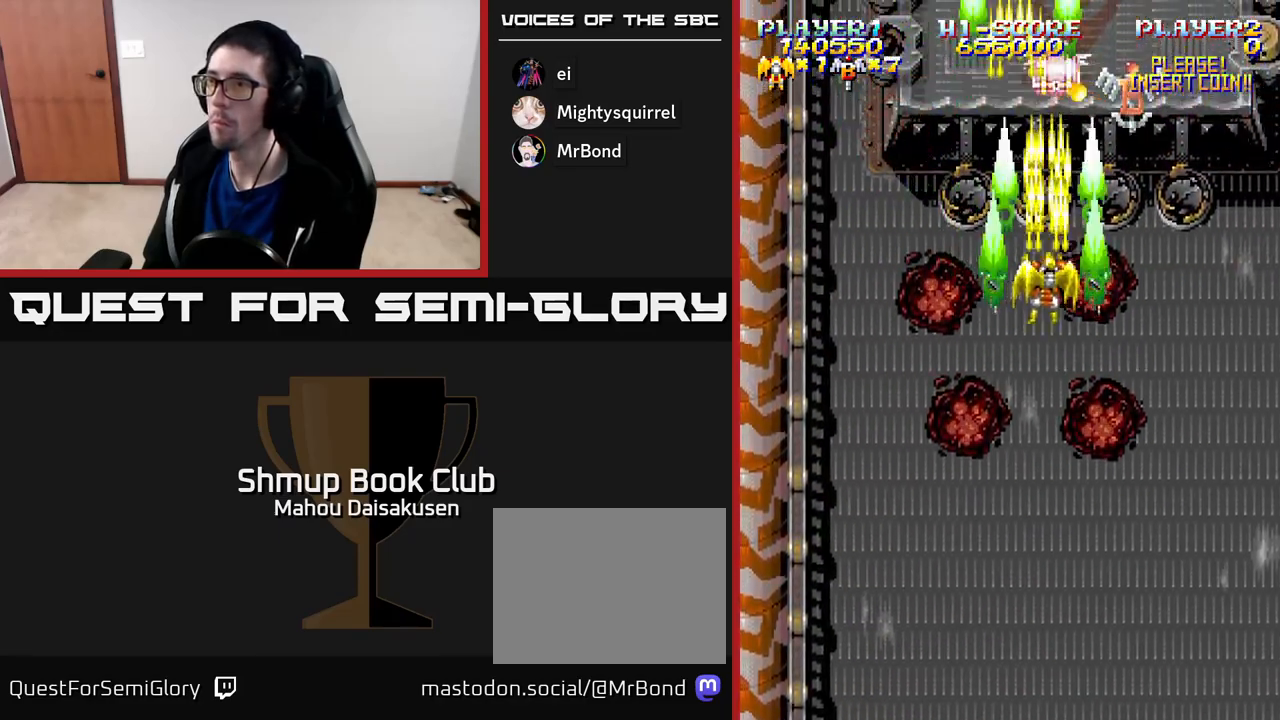
Gameplay with a controller (Xbox layout); each line is a JSON object with the inputs held at the frame after it. "events" lists button and stick changes between this image and that frame as [ms after this image, input, new state], when the widget could be followed in between. Not read: left_stick.
{"buttons": ["A", "DPAD_RIGHT"], "right_stick": "center", "events": [[33, "DPAD_DOWN", "down"], [50, "DPAD_RIGHT", "down"], [100, "DPAD_RIGHT", "up"], [117, "DPAD_DOWN", "up"], [283, "DPAD_RIGHT", "down"], [350, "DPAD_RIGHT", "up"], [500, "DPAD_RIGHT", "down"]]}
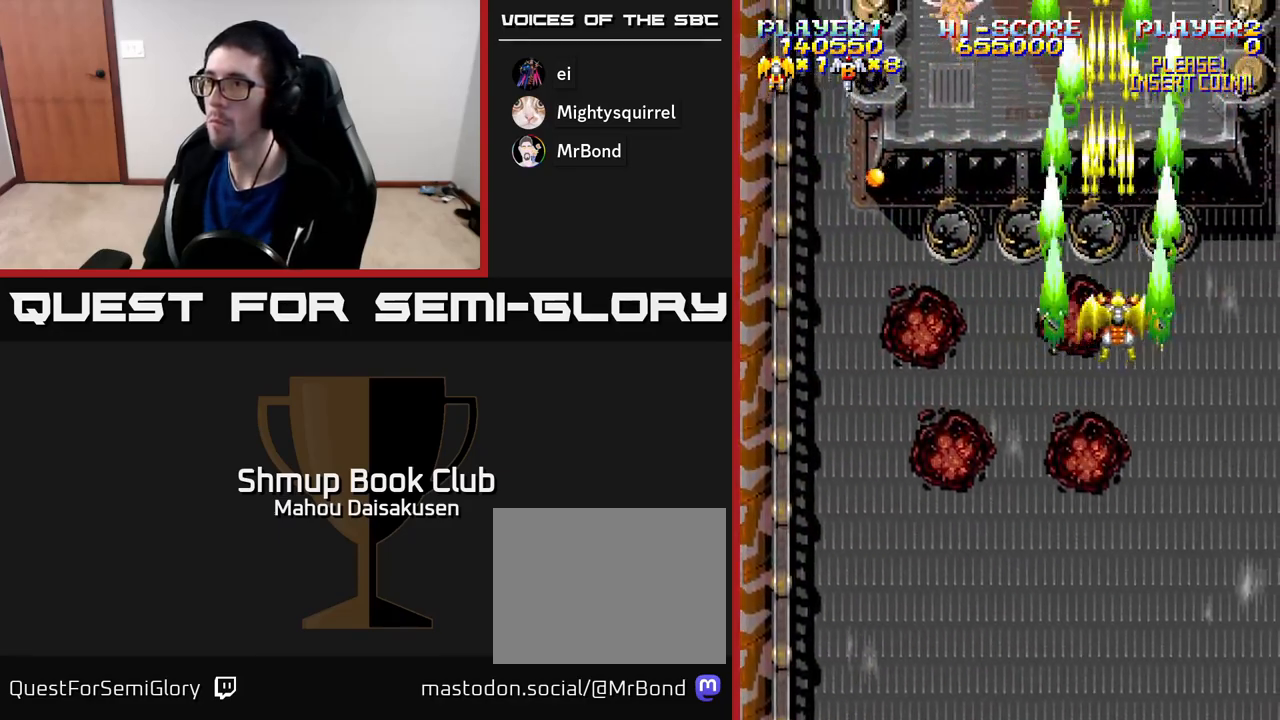
{"buttons": ["A", "DPAD_DOWN"], "right_stick": "center", "events": [[50, "DPAD_DOWN", "down"], [83, "DPAD_RIGHT", "up"], [133, "DPAD_LEFT", "down"], [200, "DPAD_LEFT", "up"], [300, "DPAD_RIGHT", "down"], [483, "DPAD_RIGHT", "up"]]}
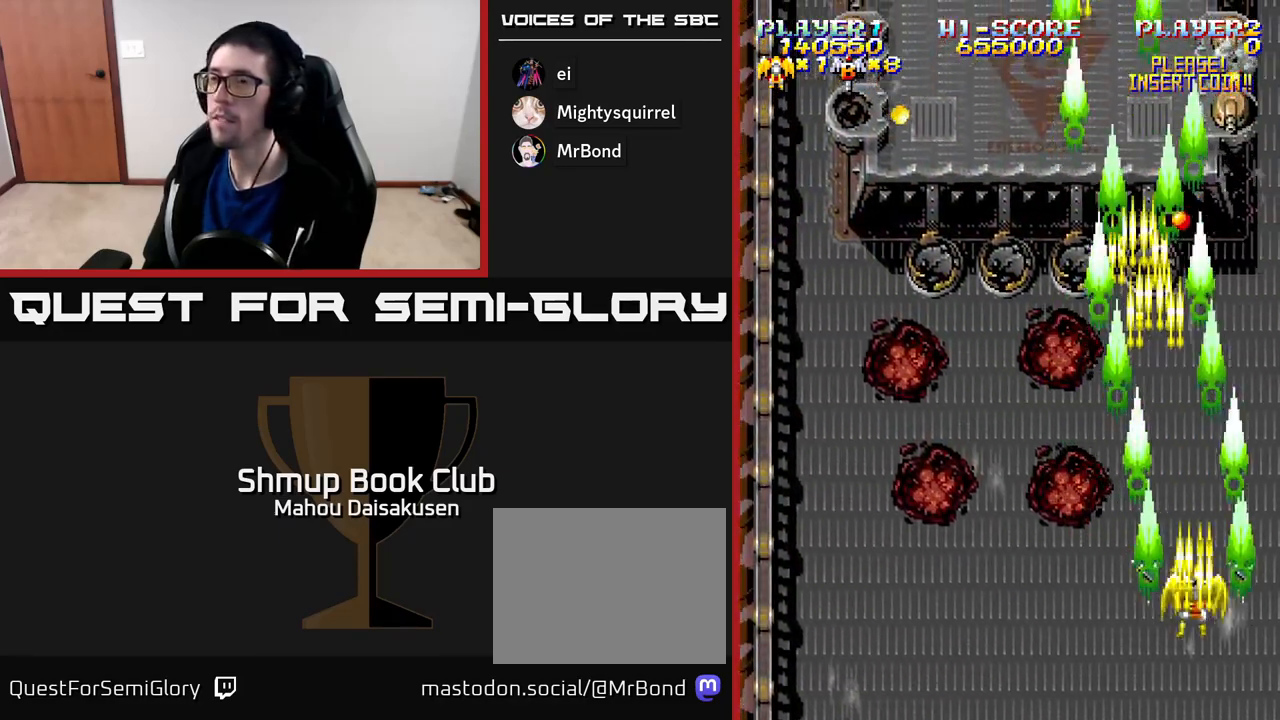
{"buttons": ["A", "DPAD_UP", "DPAD_LEFT"], "right_stick": "center", "events": [[117, "DPAD_LEFT", "down"], [150, "DPAD_DOWN", "up"], [333, "DPAD_UP", "down"]]}
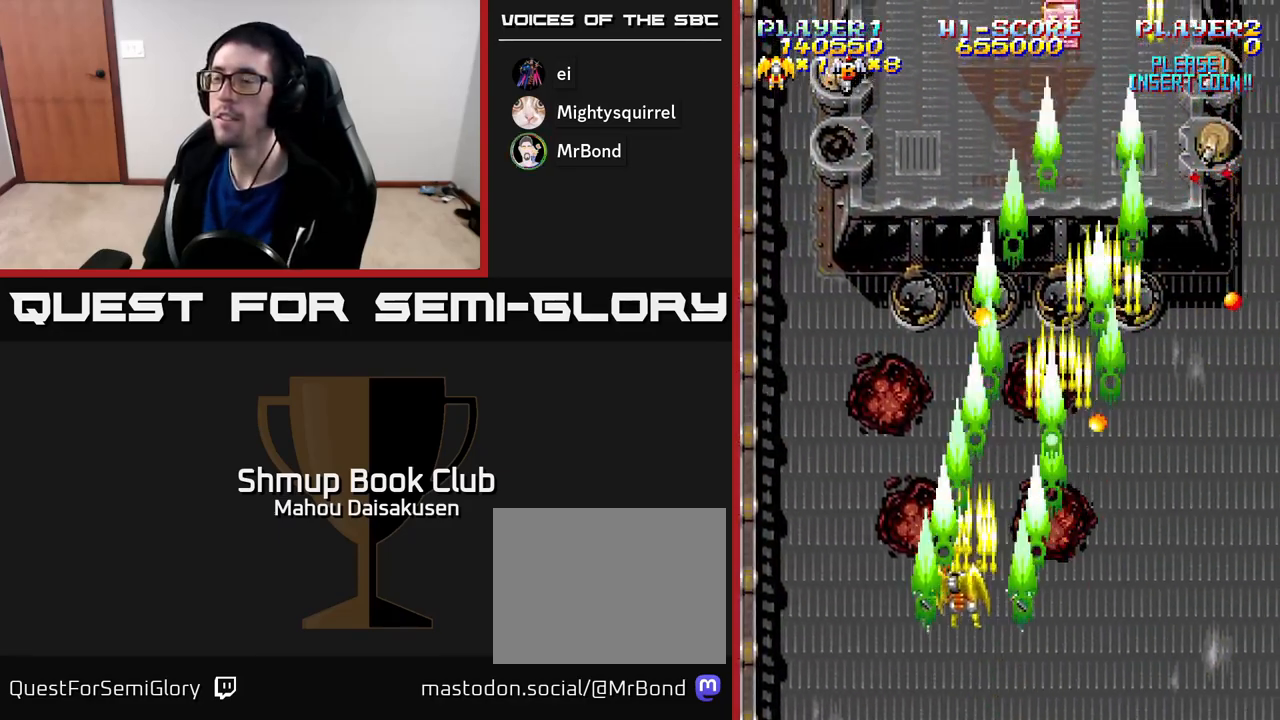
{"buttons": ["A"], "right_stick": "center", "events": [[250, "DPAD_LEFT", "up"], [333, "DPAD_UP", "up"]]}
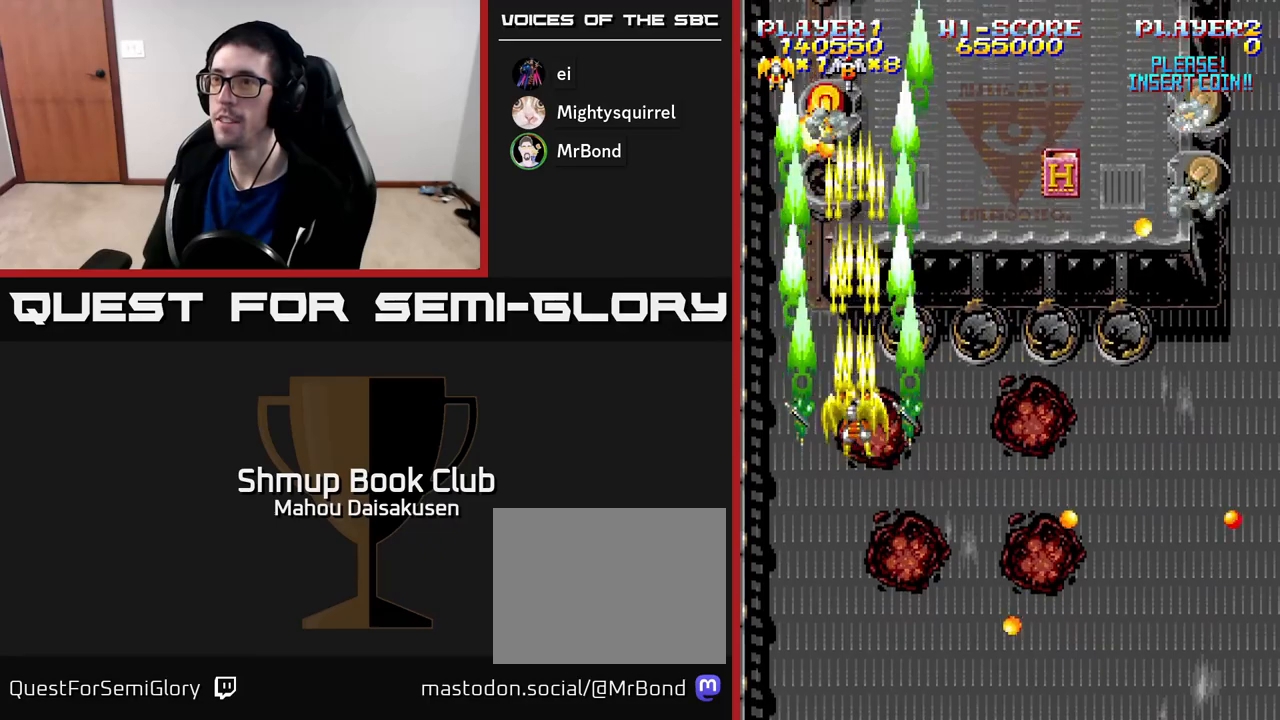
{"buttons": ["A", "DPAD_RIGHT"], "right_stick": "center", "events": [[167, "DPAD_DOWN", "down"], [250, "DPAD_RIGHT", "down"], [467, "DPAD_DOWN", "up"]]}
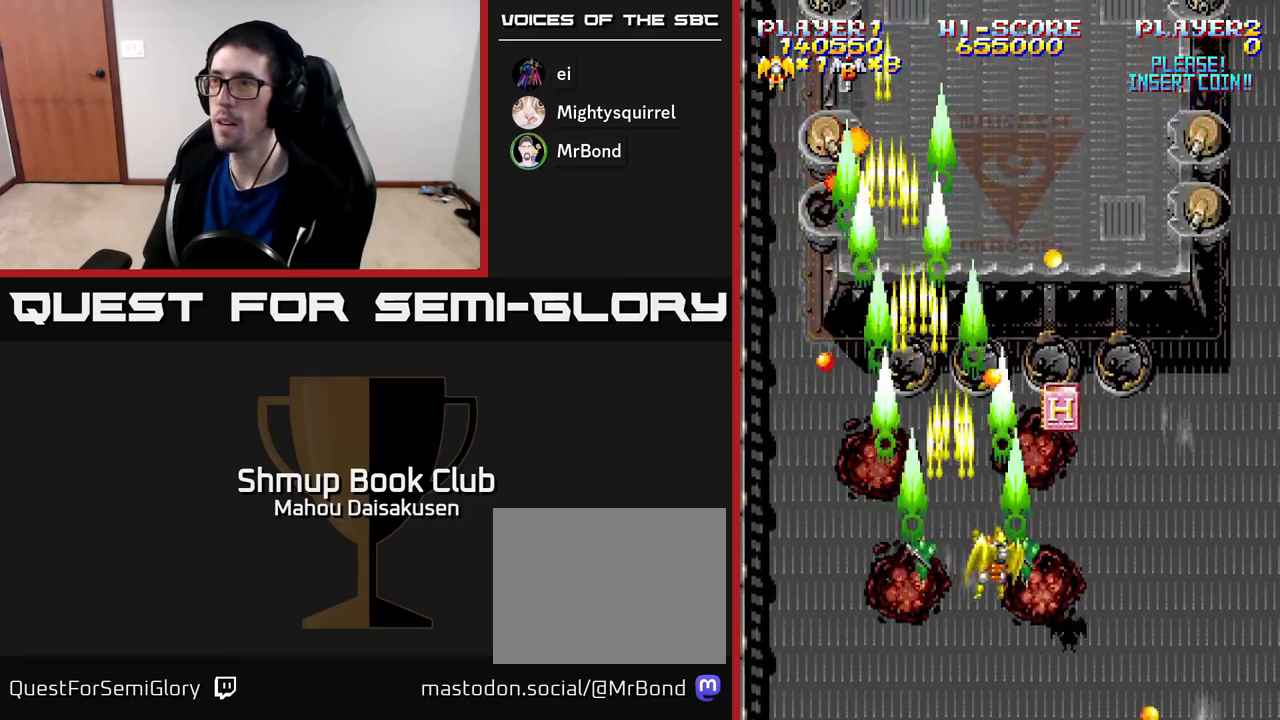
{"buttons": ["A", "DPAD_UP", "DPAD_LEFT"], "right_stick": "center", "events": [[133, "DPAD_DOWN", "down"], [267, "DPAD_DOWN", "up"], [367, "DPAD_RIGHT", "up"], [383, "DPAD_UP", "down"], [467, "DPAD_LEFT", "down"]]}
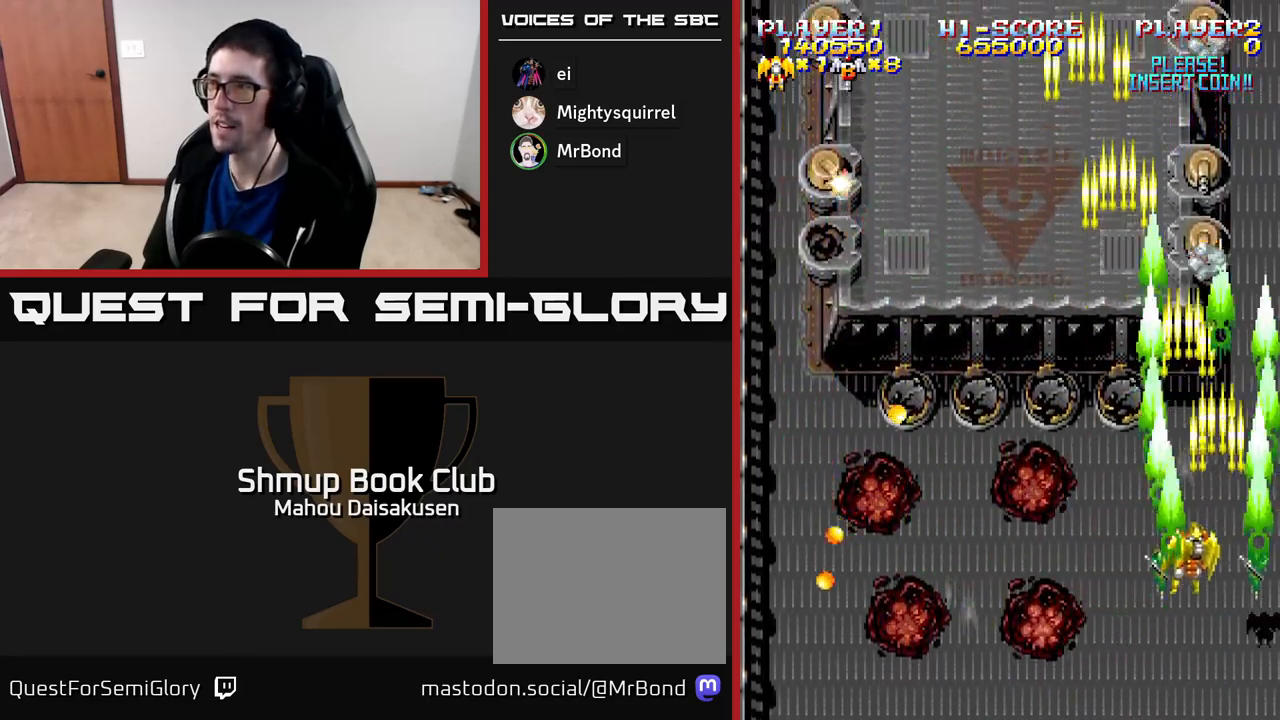
{"buttons": ["A", "DPAD_LEFT"], "right_stick": "center", "events": [[17, "DPAD_LEFT", "up"], [133, "DPAD_UP", "up"], [283, "DPAD_DOWN", "down"], [383, "DPAD_LEFT", "down"], [450, "DPAD_DOWN", "up"]]}
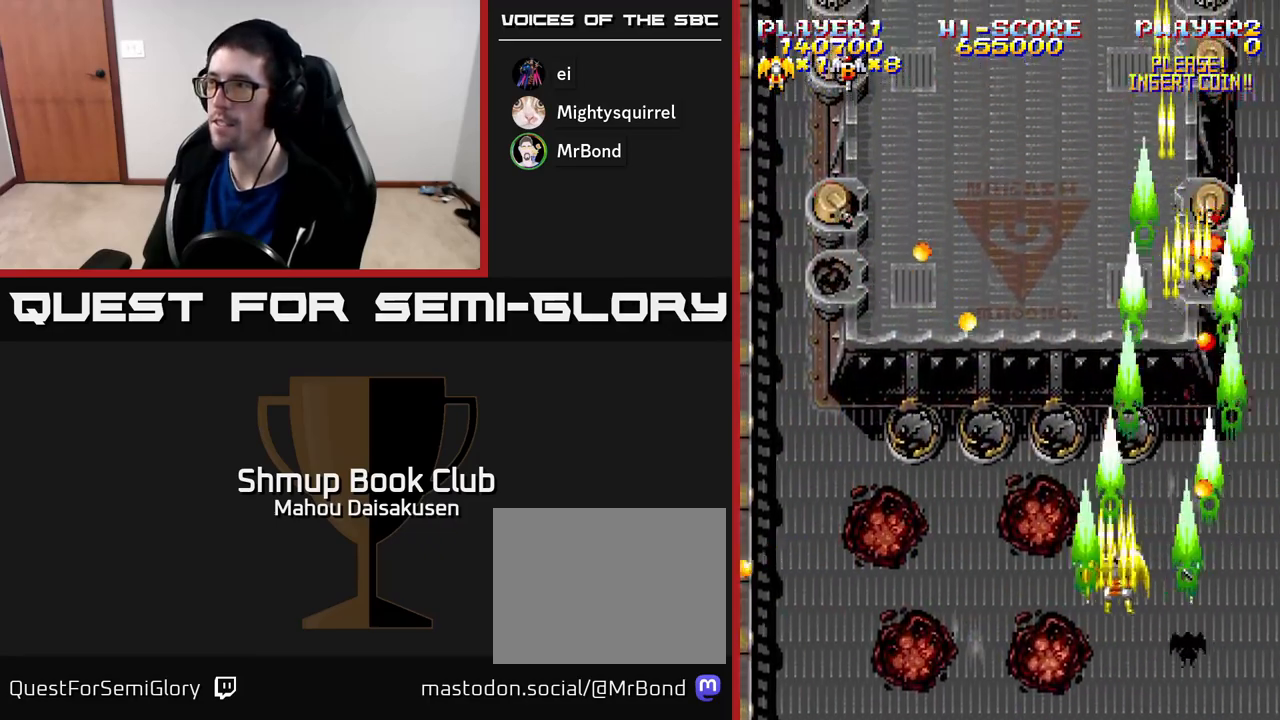
{"buttons": ["A", "DPAD_UP", "DPAD_LEFT"], "right_stick": "center", "events": [[33, "DPAD_UP", "down"], [67, "DPAD_LEFT", "up"], [67, "DPAD_UP", "up"], [100, "DPAD_DOWN", "down"], [200, "DPAD_LEFT", "down"], [267, "DPAD_DOWN", "up"], [433, "DPAD_UP", "down"]]}
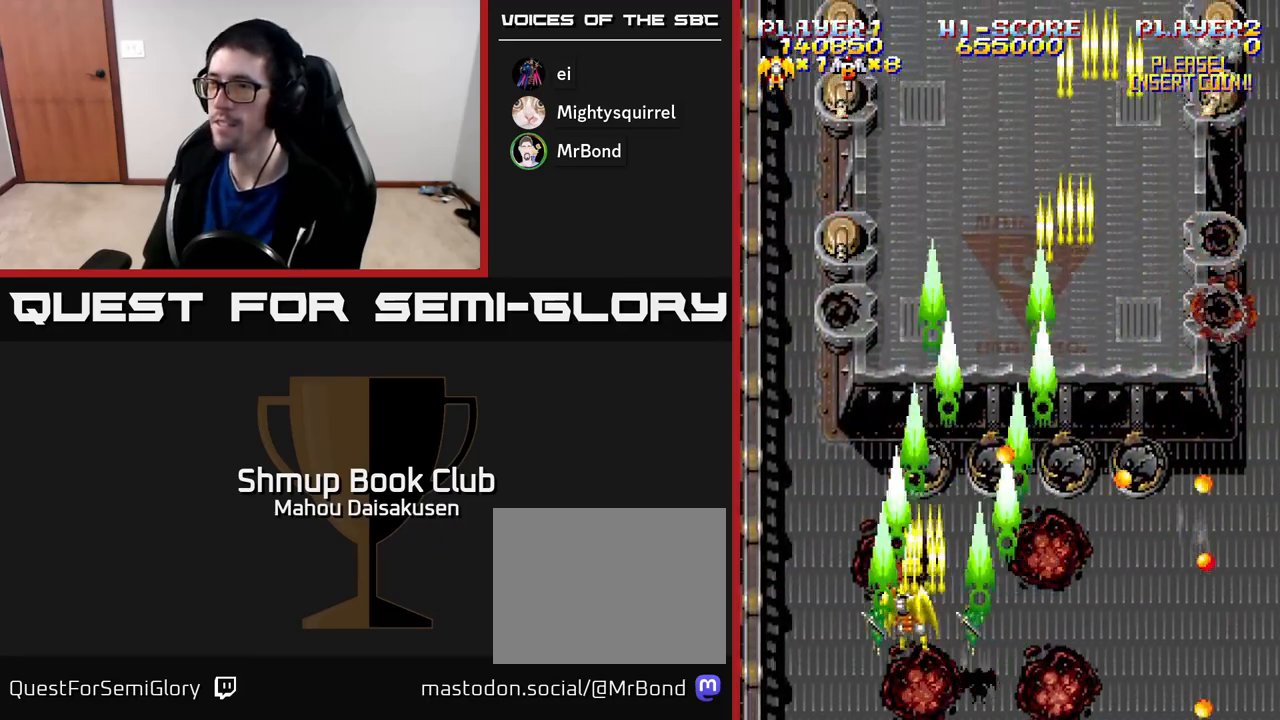
{"buttons": ["A", "DPAD_DOWN"], "right_stick": "center", "events": [[133, "DPAD_LEFT", "up"], [167, "DPAD_UP", "up"], [383, "DPAD_DOWN", "down"]]}
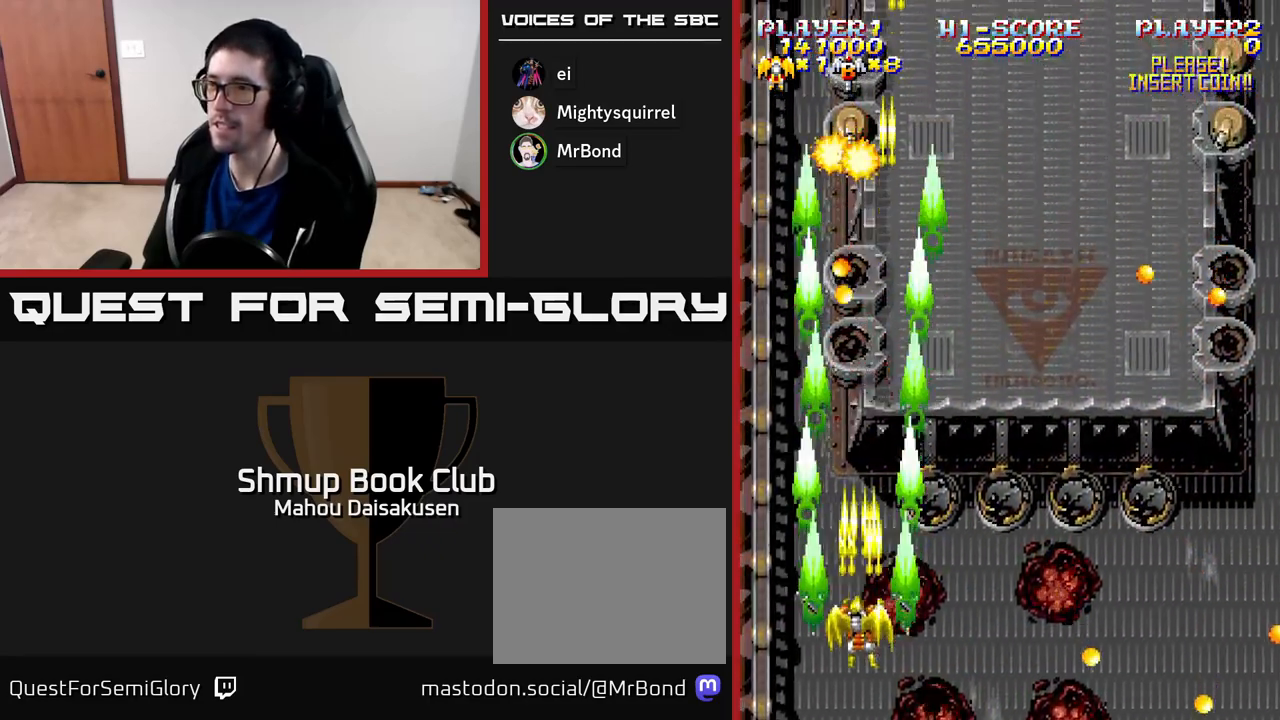
{"buttons": ["A", "DPAD_UP"], "right_stick": "center", "events": [[67, "DPAD_DOWN", "up"], [217, "DPAD_RIGHT", "down"], [317, "DPAD_UP", "down"], [333, "DPAD_RIGHT", "up"]]}
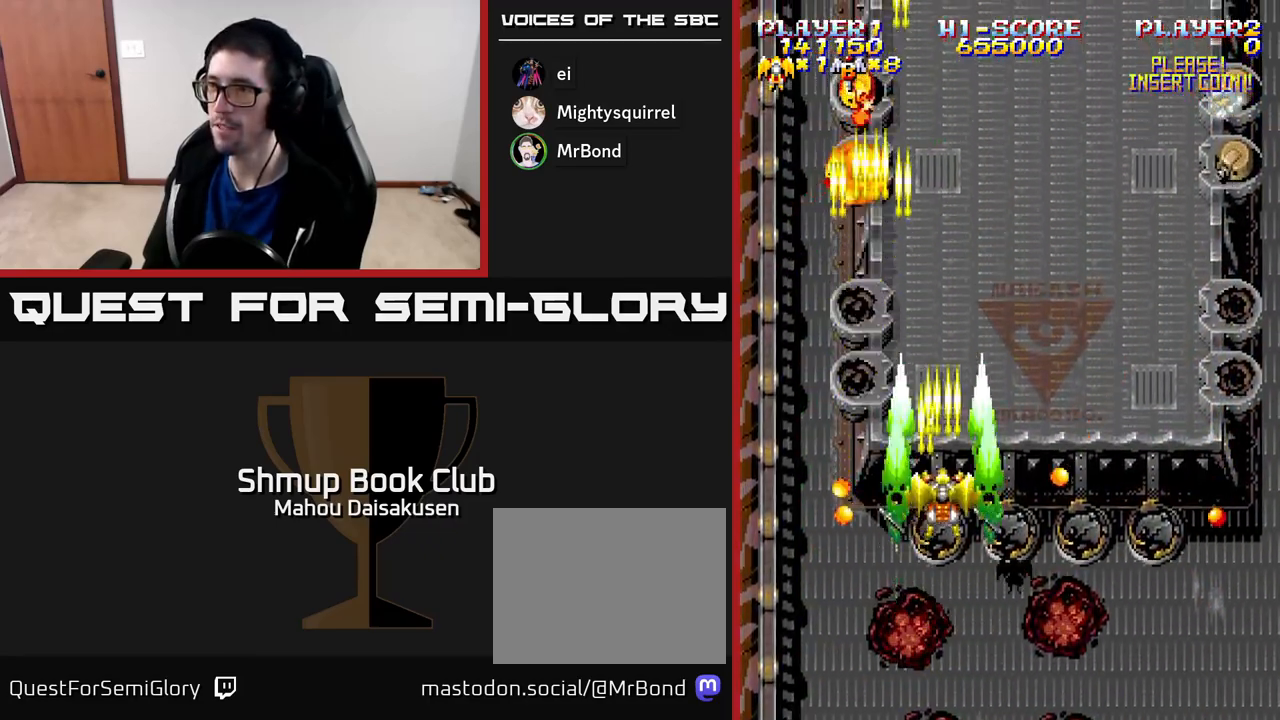
{"buttons": ["A", "DPAD_DOWN"], "right_stick": "center", "events": [[200, "DPAD_LEFT", "down"], [250, "DPAD_UP", "up"], [267, "DPAD_LEFT", "up"], [383, "DPAD_DOWN", "down"], [467, "DPAD_RIGHT", "down"], [500, "DPAD_RIGHT", "up"]]}
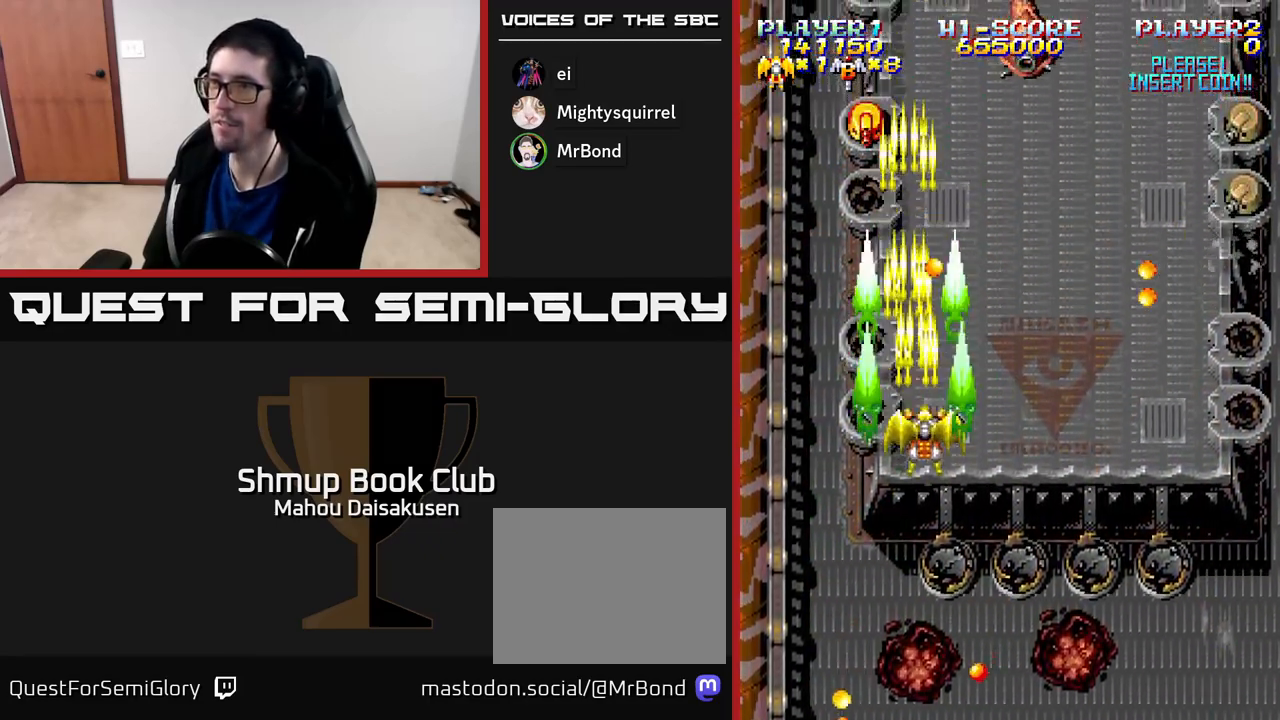
{"buttons": ["A", "DPAD_LEFT"], "right_stick": "center", "events": [[17, "DPAD_DOWN", "up"], [233, "DPAD_DOWN", "down"], [333, "DPAD_DOWN", "up"], [450, "DPAD_LEFT", "down"]]}
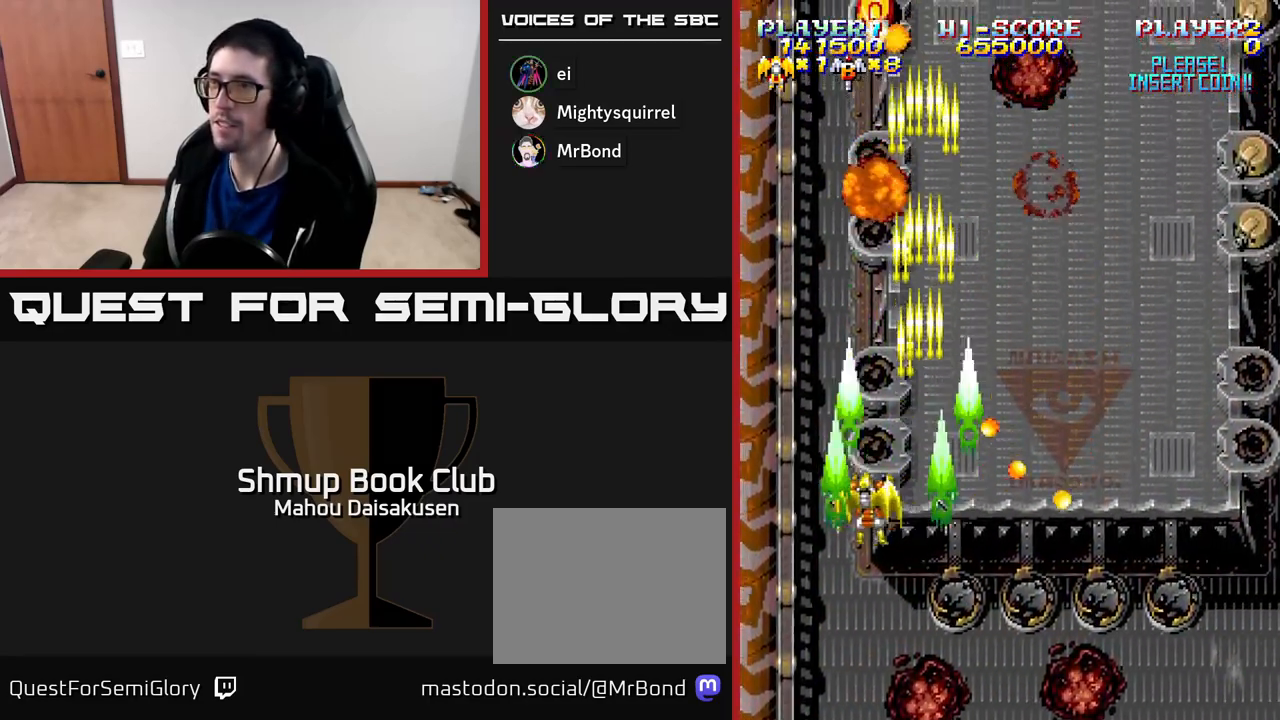
{"buttons": ["A", "DPAD_RIGHT"], "right_stick": "center", "events": [[100, "DPAD_UP", "down"], [117, "DPAD_LEFT", "up"], [233, "DPAD_RIGHT", "down"], [233, "DPAD_UP", "up"]]}
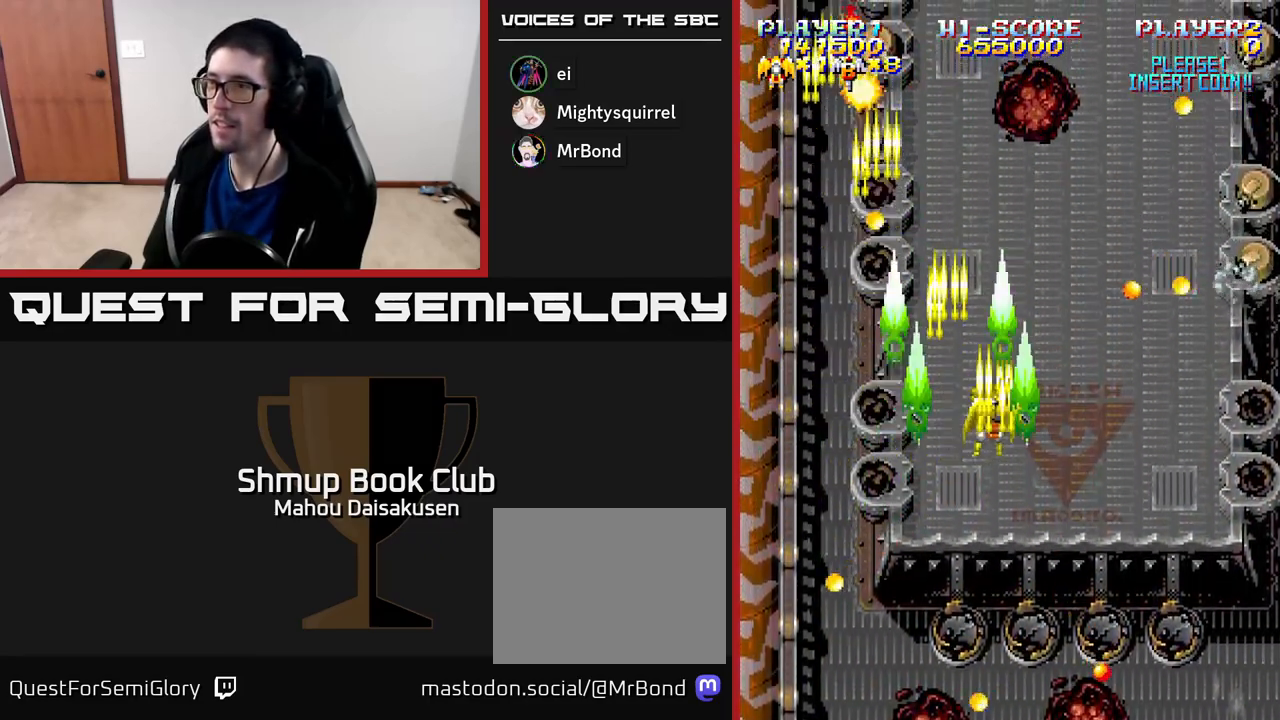
{"buttons": ["A"], "right_stick": "center", "events": [[300, "DPAD_DOWN", "down"], [417, "DPAD_RIGHT", "up"], [433, "DPAD_DOWN", "up"]]}
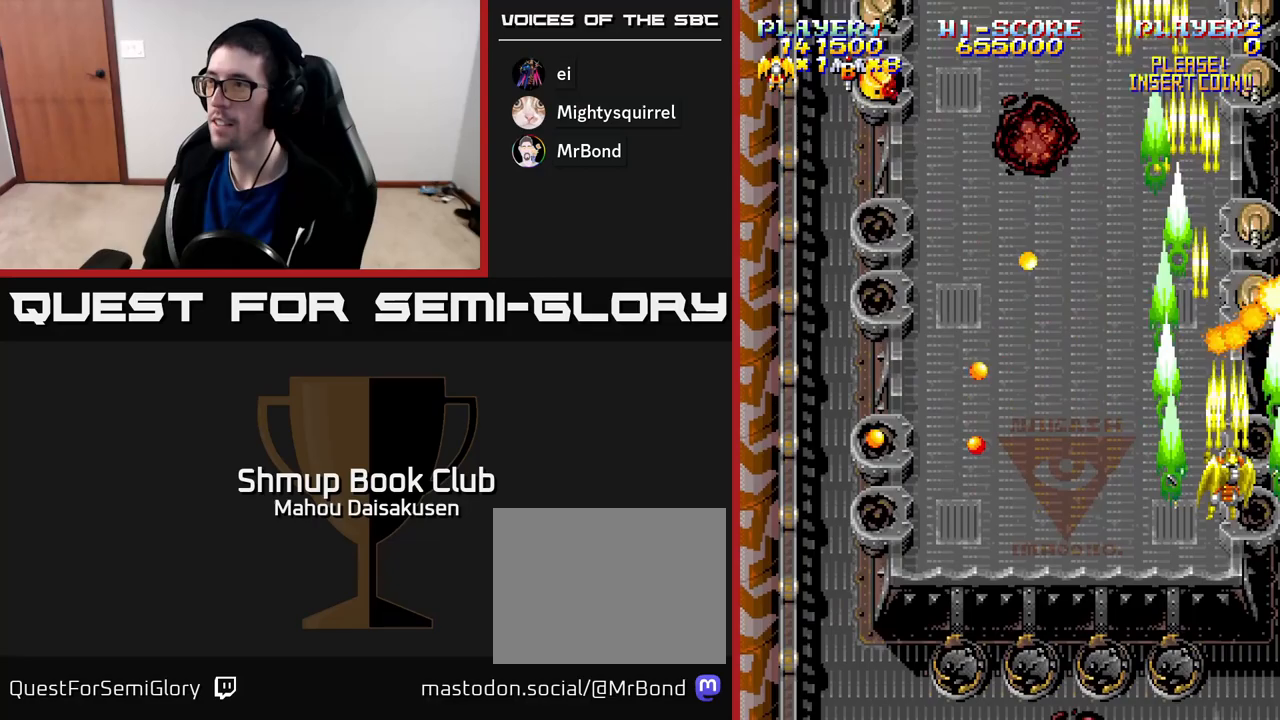
{"buttons": ["A"], "right_stick": "center", "events": [[317, "DPAD_DOWN", "down"], [450, "DPAD_DOWN", "up"]]}
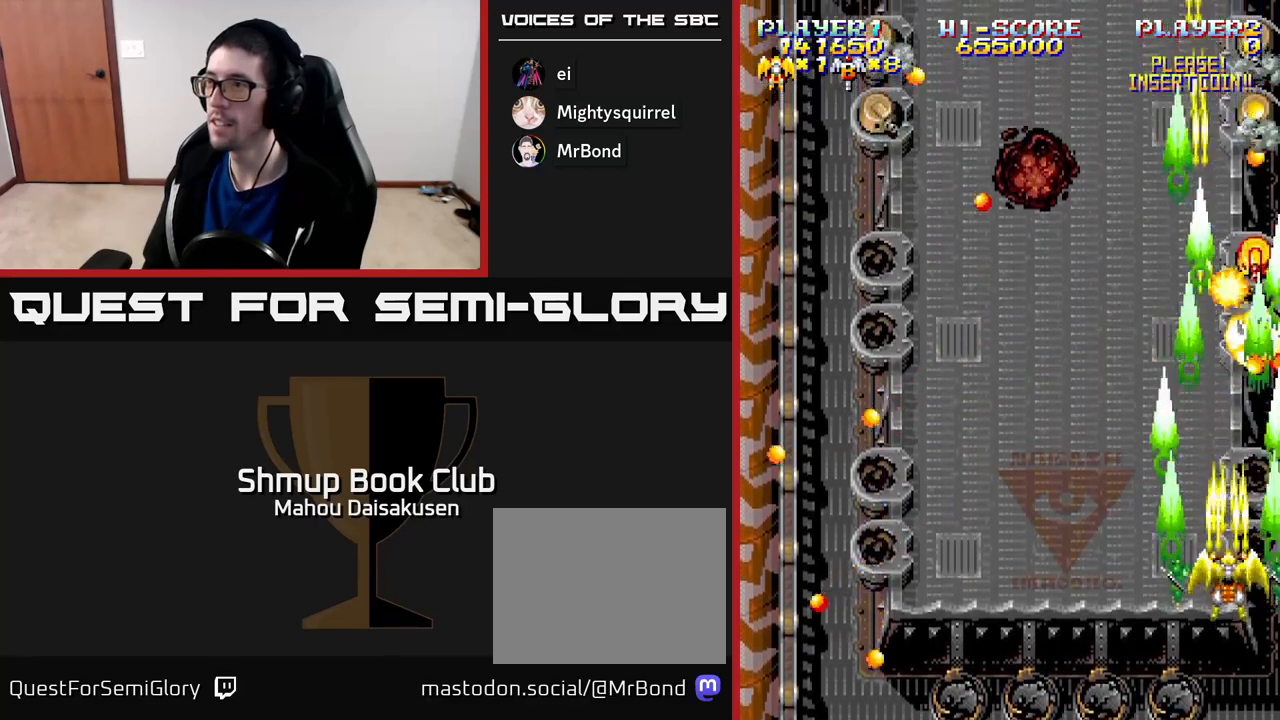
{"buttons": ["A"], "right_stick": "center", "events": [[100, "DPAD_DOWN", "down"], [200, "DPAD_DOWN", "up"], [333, "DPAD_DOWN", "down"], [433, "DPAD_DOWN", "up"]]}
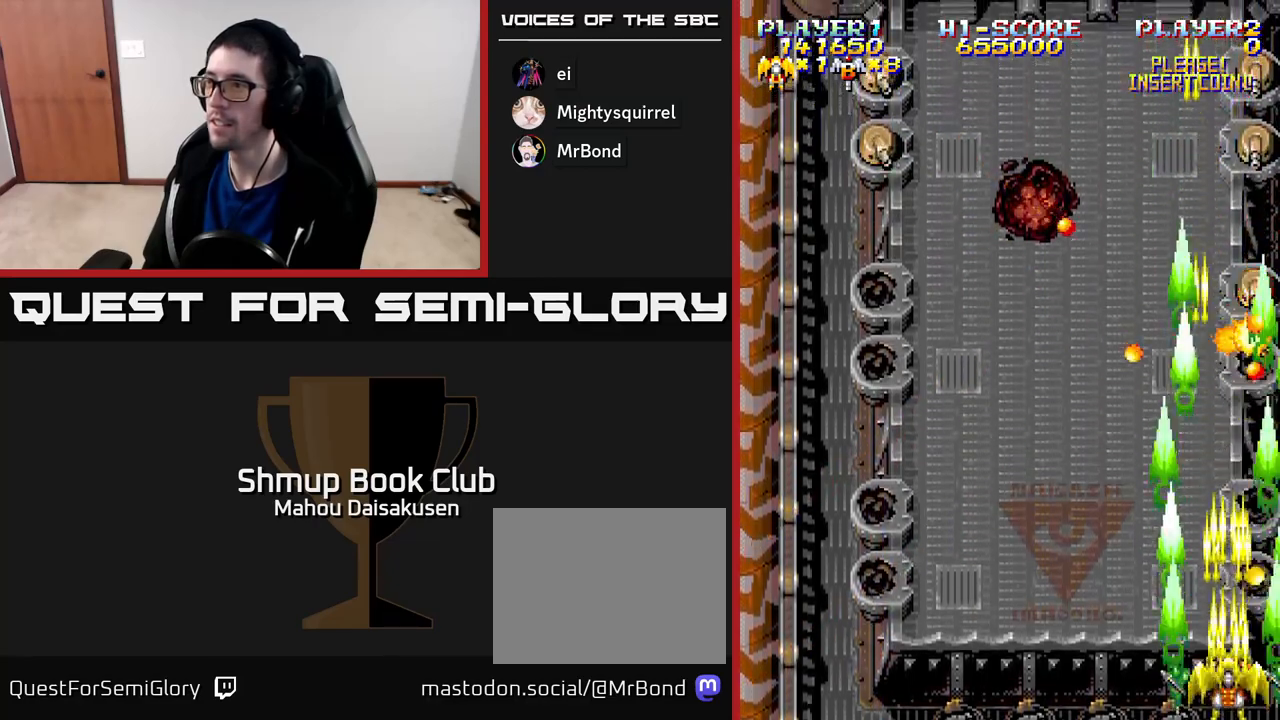
{"buttons": ["A", "DPAD_UP"], "right_stick": "center", "events": [[33, "DPAD_LEFT", "down"], [167, "DPAD_UP", "down"], [217, "DPAD_LEFT", "up"]]}
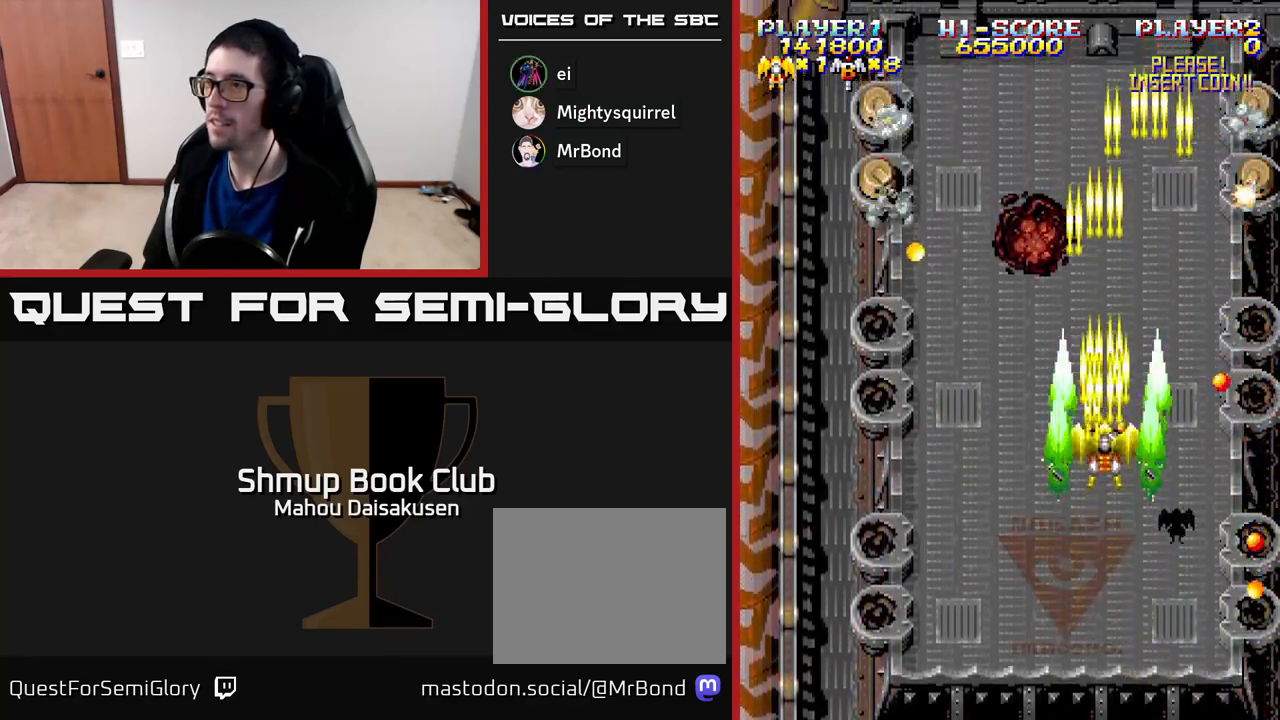
{"buttons": ["A", "DPAD_DOWN"], "right_stick": "center", "events": [[50, "DPAD_UP", "up"], [83, "DPAD_RIGHT", "down"], [250, "DPAD_RIGHT", "up"], [450, "DPAD_DOWN", "down"]]}
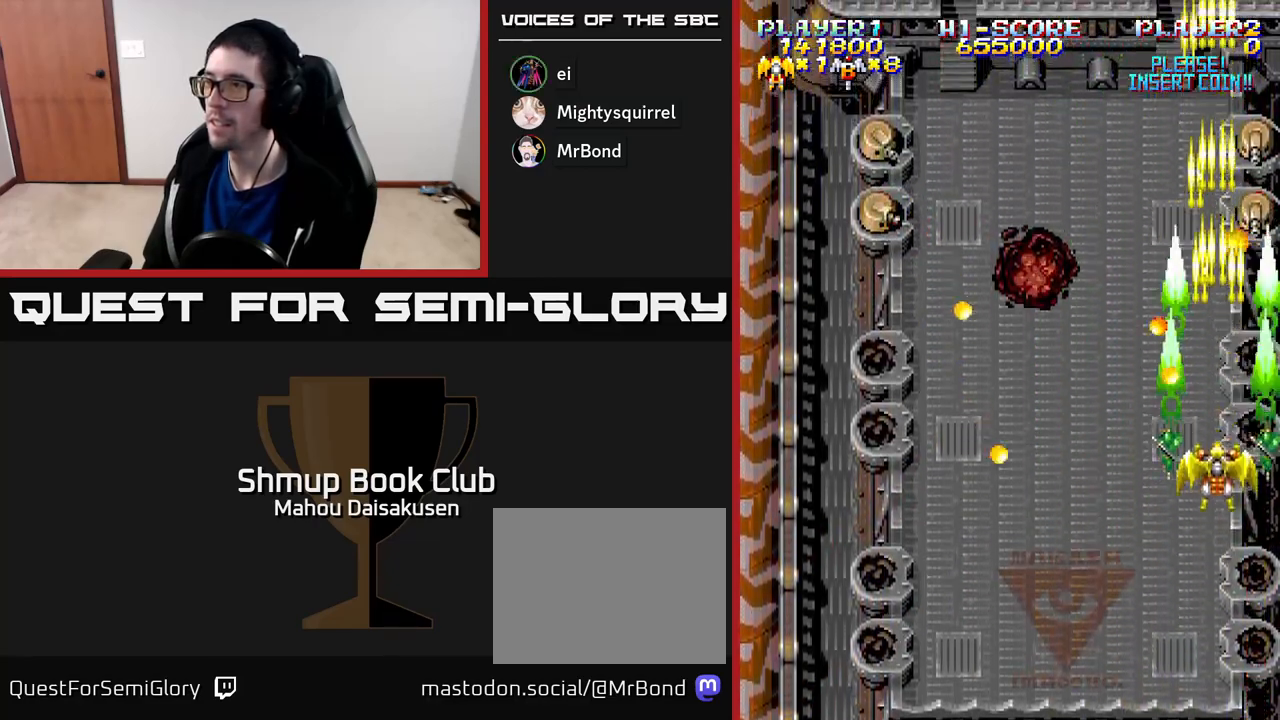
{"buttons": ["A"], "right_stick": "center", "events": [[67, "DPAD_DOWN", "up"]]}
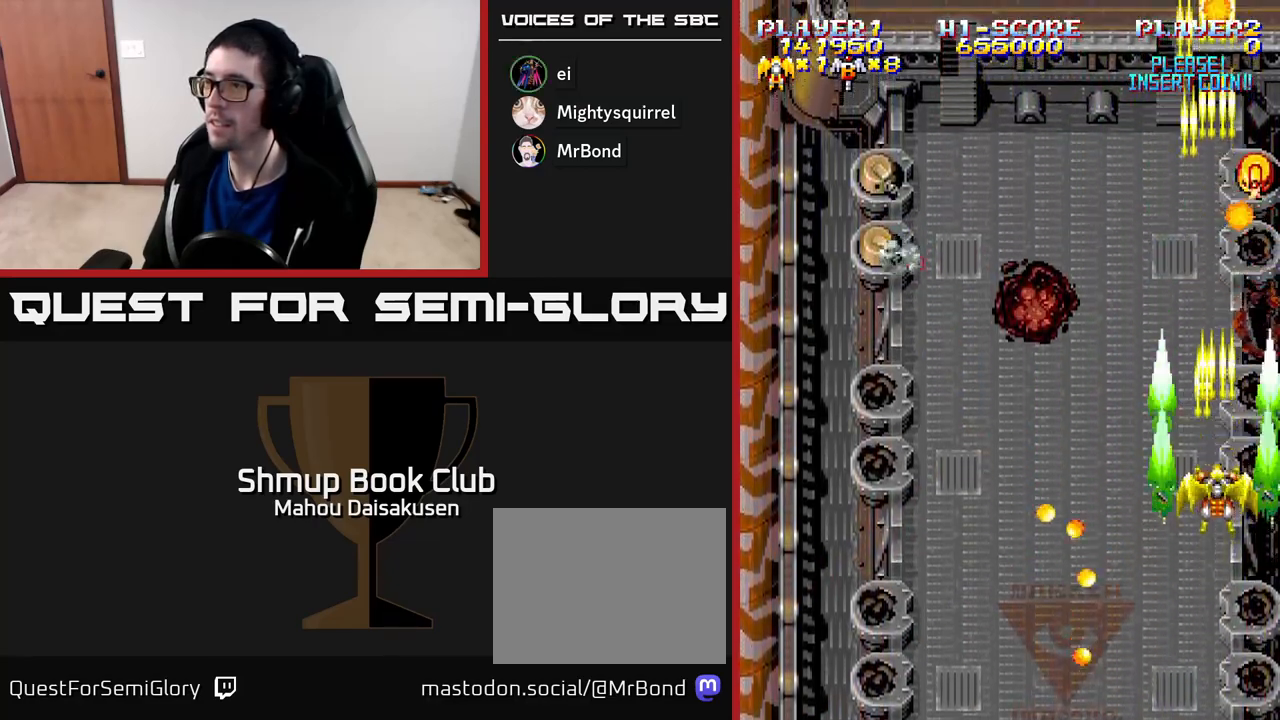
{"buttons": ["A", "DPAD_LEFT"], "right_stick": "center", "events": [[333, "DPAD_DOWN", "down"], [450, "DPAD_DOWN", "up"], [500, "DPAD_LEFT", "down"]]}
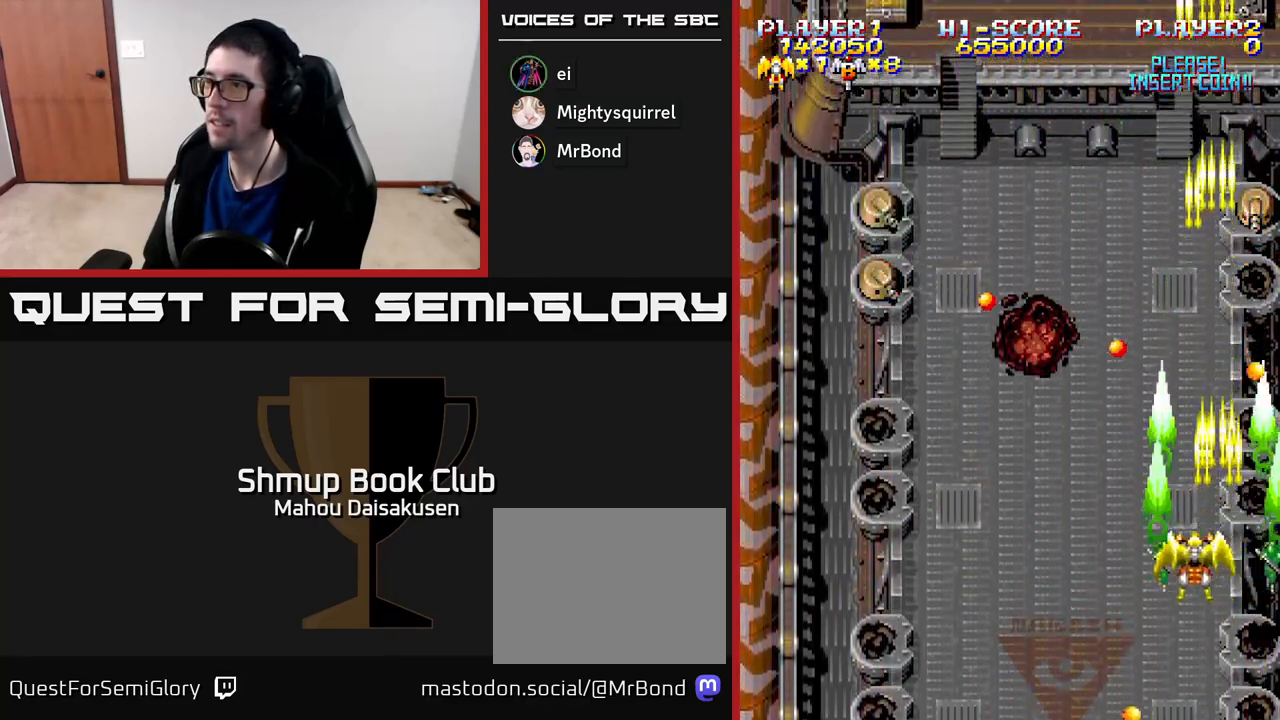
{"buttons": ["A", "DPAD_UP", "DPAD_LEFT"], "right_stick": "center", "events": [[483, "DPAD_UP", "down"]]}
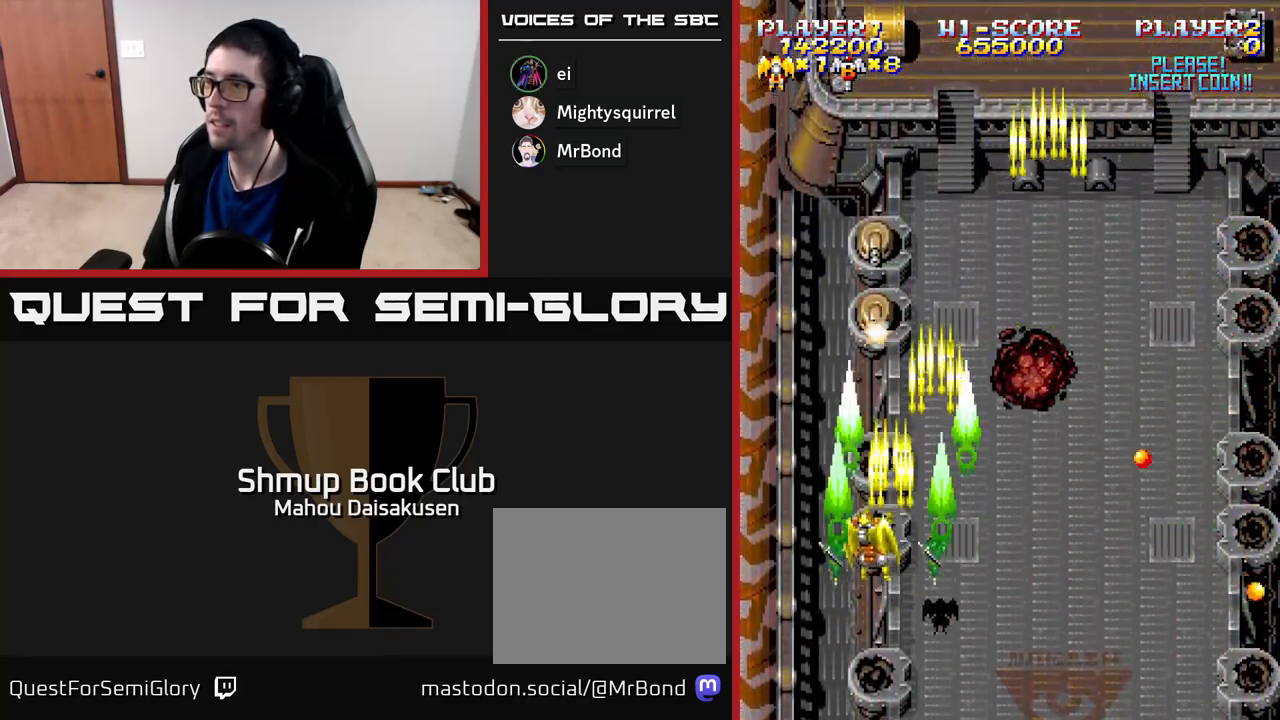
{"buttons": ["A", "DPAD_DOWN"], "right_stick": "center", "events": [[67, "DPAD_LEFT", "up"], [67, "DPAD_UP", "up"], [333, "DPAD_DOWN", "down"]]}
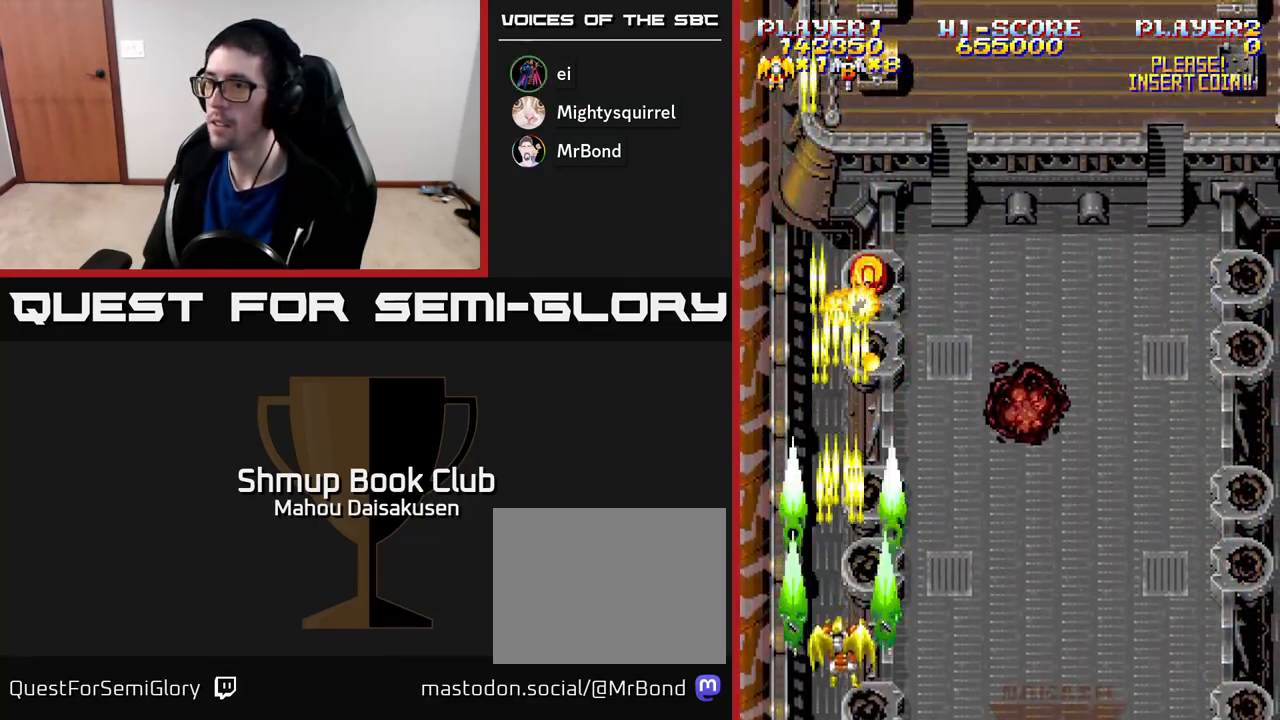
{"buttons": ["A", "DPAD_UP"], "right_stick": "center", "events": [[67, "DPAD_DOWN", "up"], [317, "DPAD_LEFT", "down"], [383, "DPAD_UP", "down"], [450, "DPAD_LEFT", "up"]]}
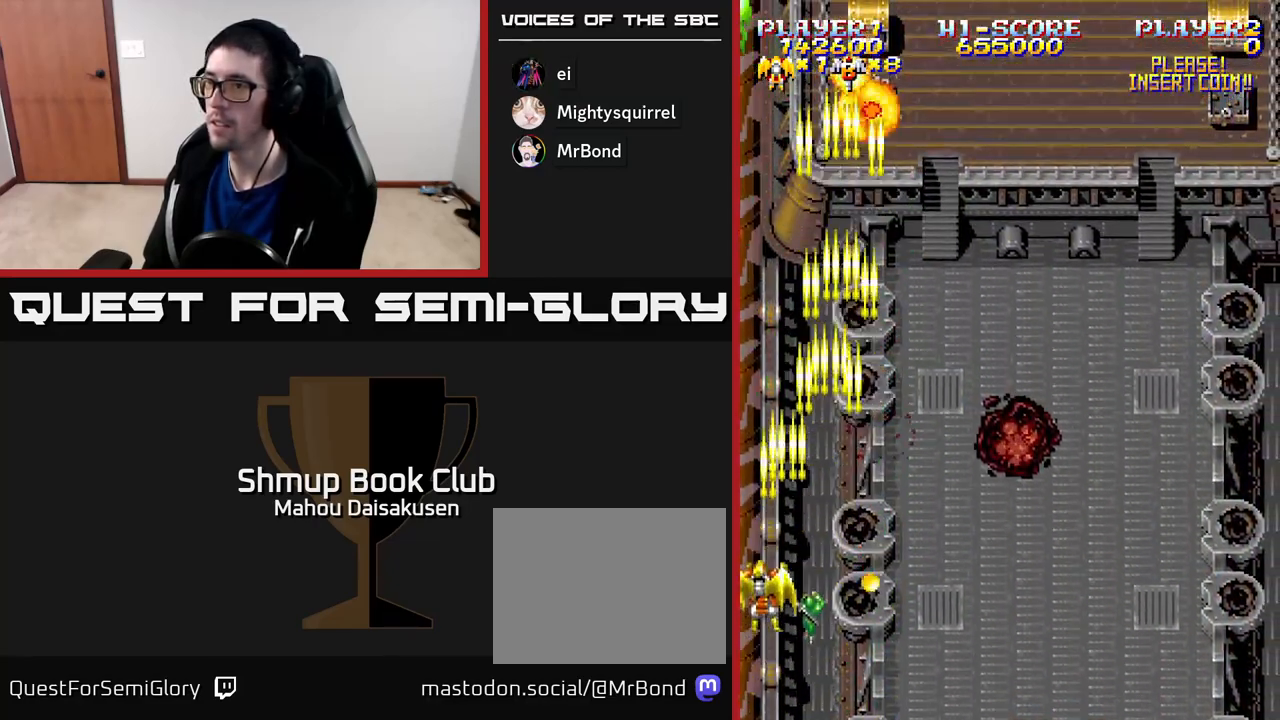
{"buttons": ["A"], "right_stick": "center", "events": [[100, "DPAD_RIGHT", "down"], [117, "DPAD_UP", "up"], [383, "DPAD_RIGHT", "up"], [383, "DPAD_UP", "down"], [500, "DPAD_UP", "up"]]}
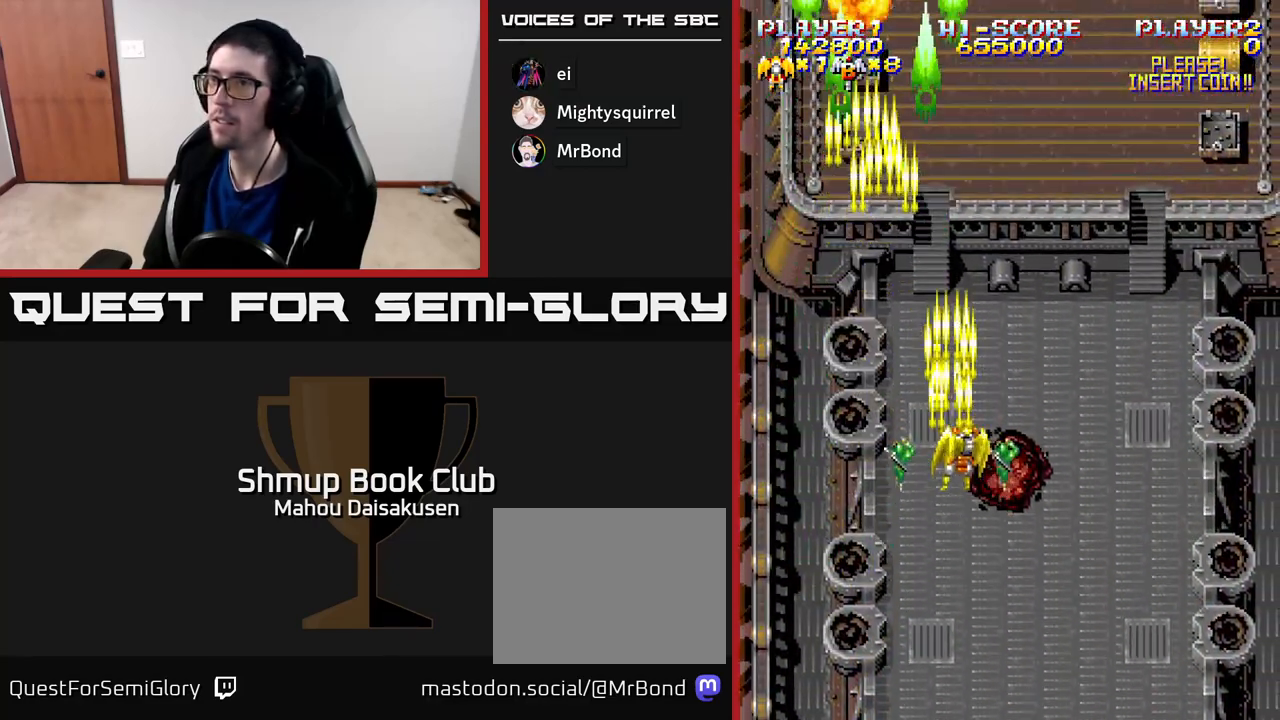
{"buttons": ["A", "DPAD_UP"], "right_stick": "center", "events": [[17, "DPAD_RIGHT", "down"], [450, "DPAD_UP", "down"], [467, "DPAD_RIGHT", "up"]]}
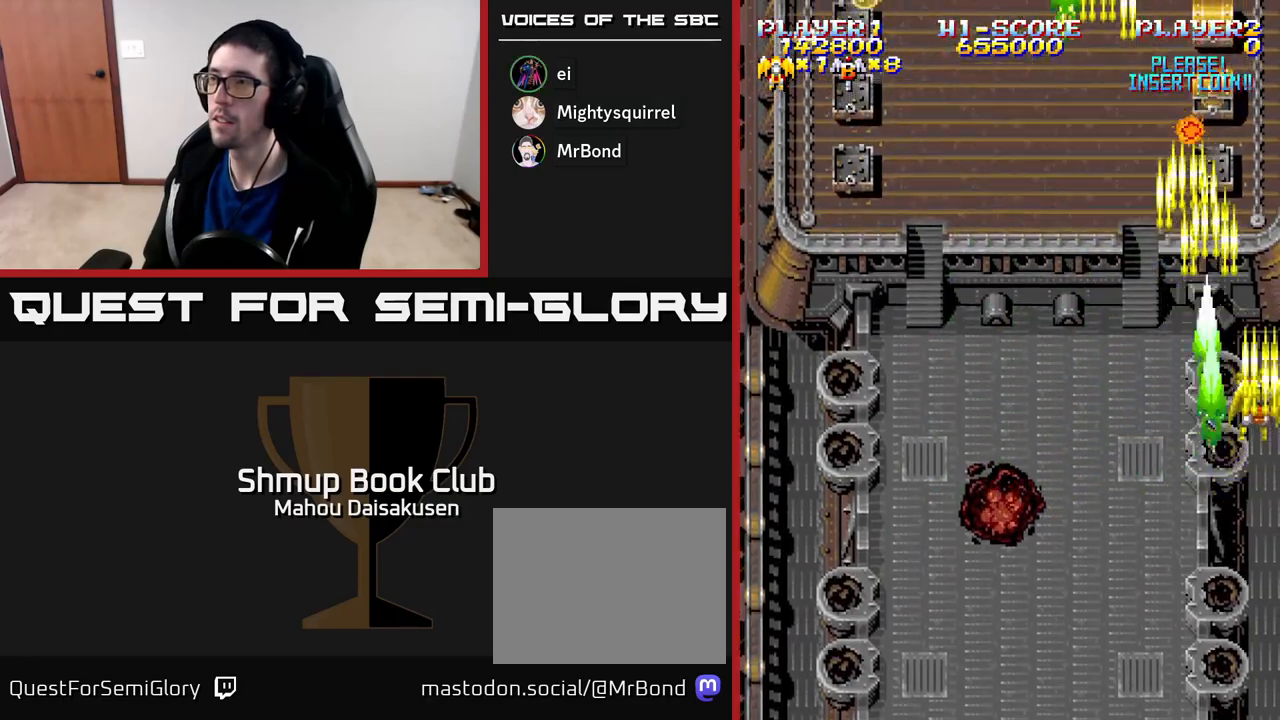
{"buttons": ["A", "DPAD_DOWN", "DPAD_LEFT"], "right_stick": "center", "events": [[83, "DPAD_LEFT", "down"], [167, "DPAD_UP", "up"], [217, "DPAD_DOWN", "down"]]}
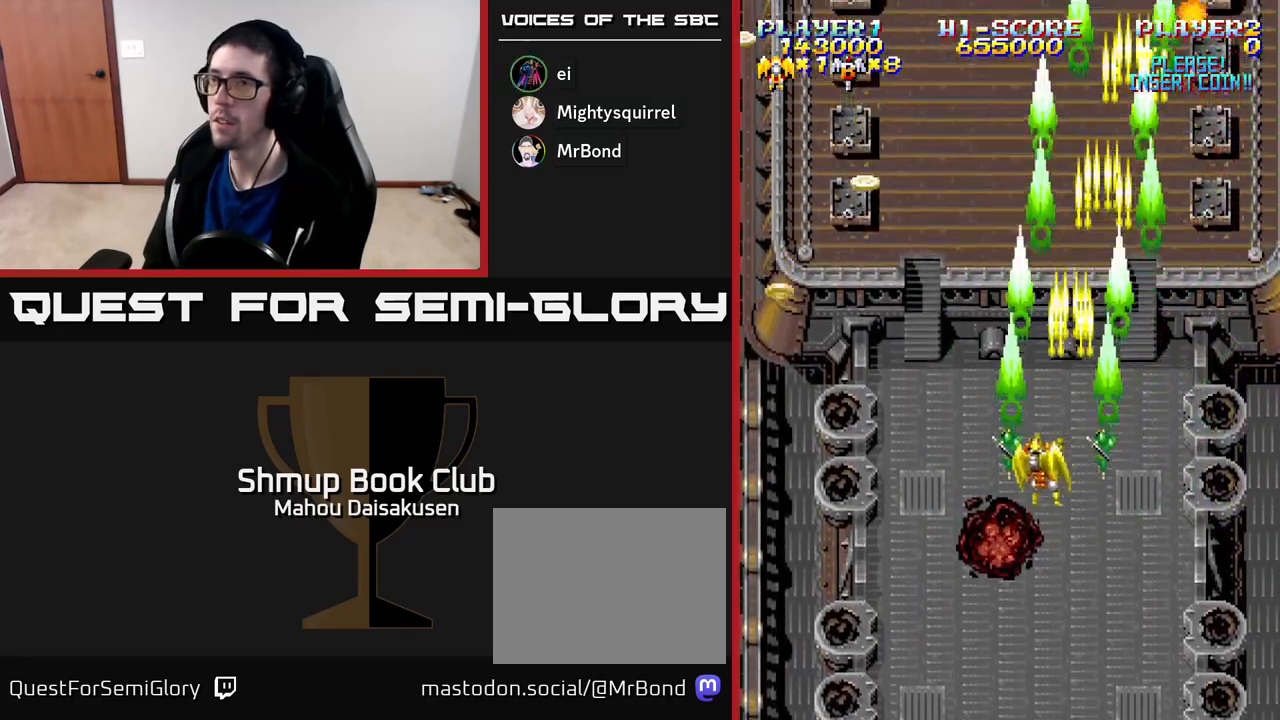
{"buttons": ["A", "DPAD_DOWN"], "right_stick": "center", "events": [[117, "DPAD_DOWN", "up"], [233, "DPAD_DOWN", "down"], [500, "DPAD_LEFT", "up"]]}
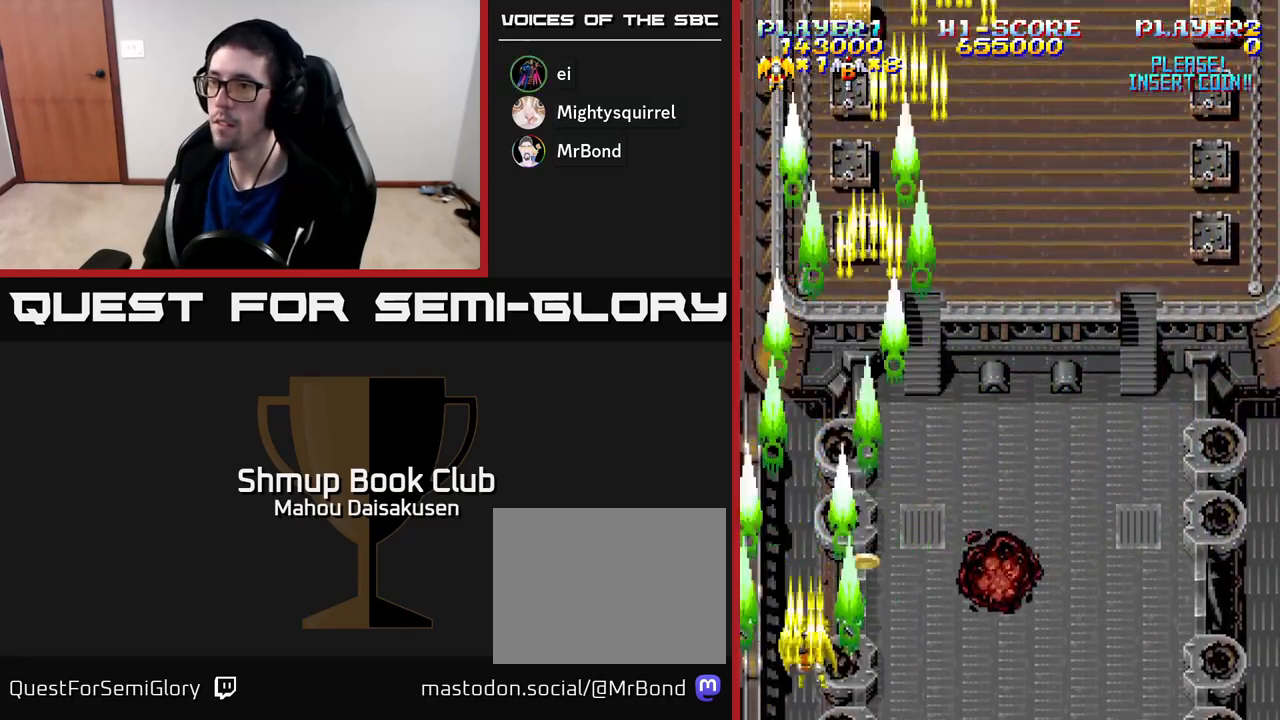
{"buttons": ["A", "DPAD_UP", "DPAD_RIGHT"], "right_stick": "center", "events": [[33, "DPAD_DOWN", "up"], [33, "DPAD_RIGHT", "down"], [150, "DPAD_UP", "down"], [167, "DPAD_RIGHT", "up"], [250, "DPAD_LEFT", "down"], [367, "DPAD_LEFT", "up"], [417, "DPAD_RIGHT", "down"]]}
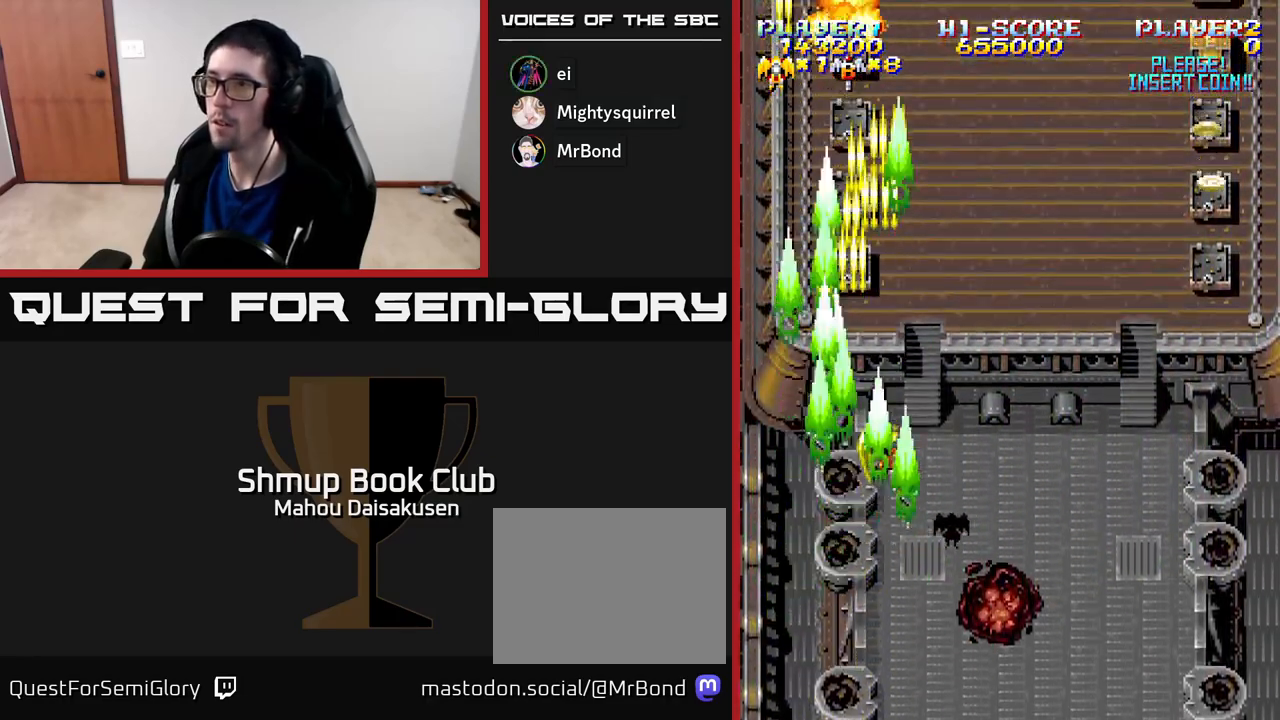
{"buttons": ["A", "DPAD_DOWN", "DPAD_RIGHT"], "right_stick": "center", "events": [[17, "DPAD_RIGHT", "up"], [133, "DPAD_RIGHT", "down"], [133, "DPAD_UP", "up"], [167, "DPAD_DOWN", "down"]]}